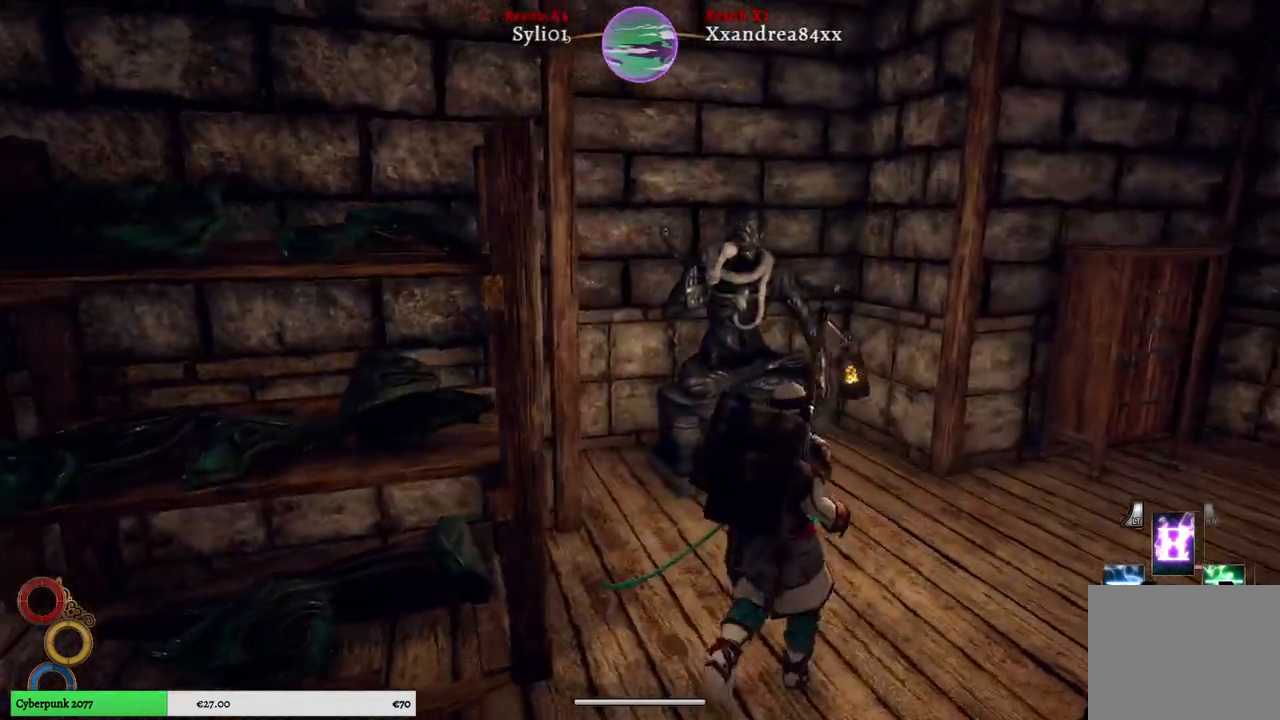
Gameplay with a controller (Xbox layout); each line is a JSON object with the inputs held at the frame after it. "events" lists button and stick changes between this image and that frame as [ms after this image, input, new state], when the widget could be followed in between. Not read: L3.
{"buttons": [], "left_stick": "center", "right_stick": "center", "events": [[200, "left_stick", "up"], [417, "left_stick", "center"]]}
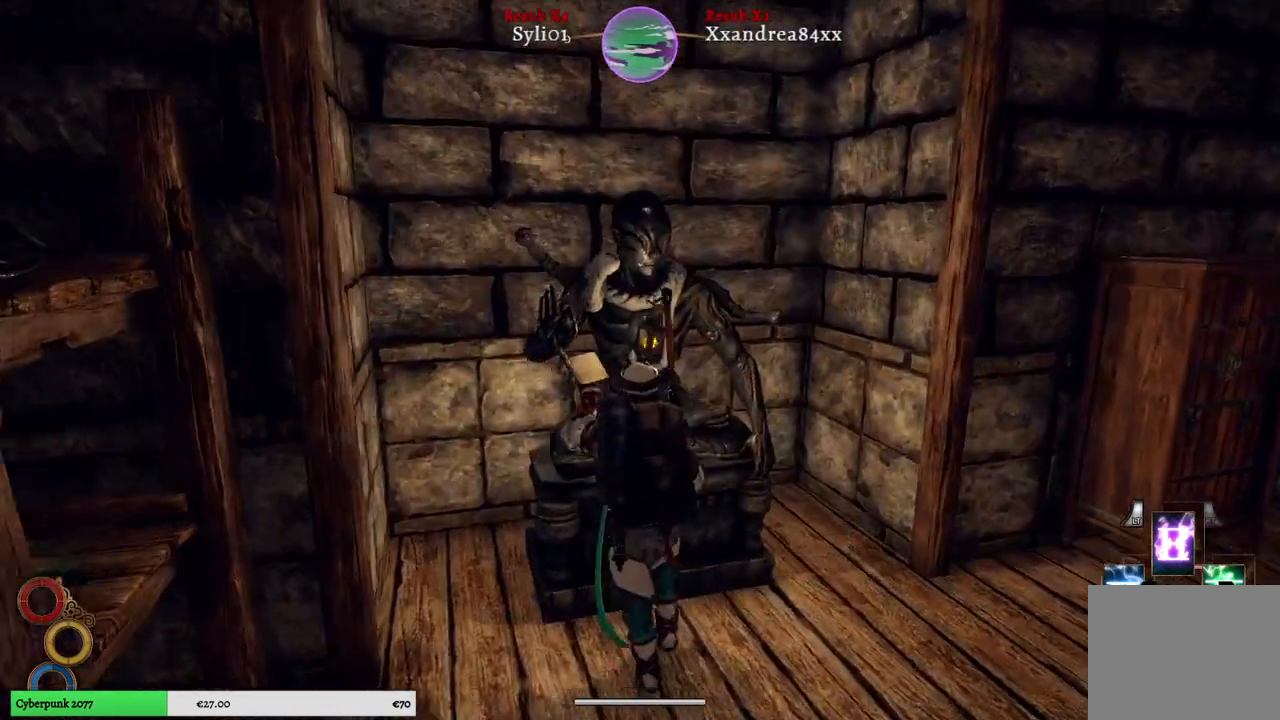
{"buttons": [], "left_stick": "center", "right_stick": "center", "events": [[133, "right_stick", "left"], [483, "right_stick", "center"]]}
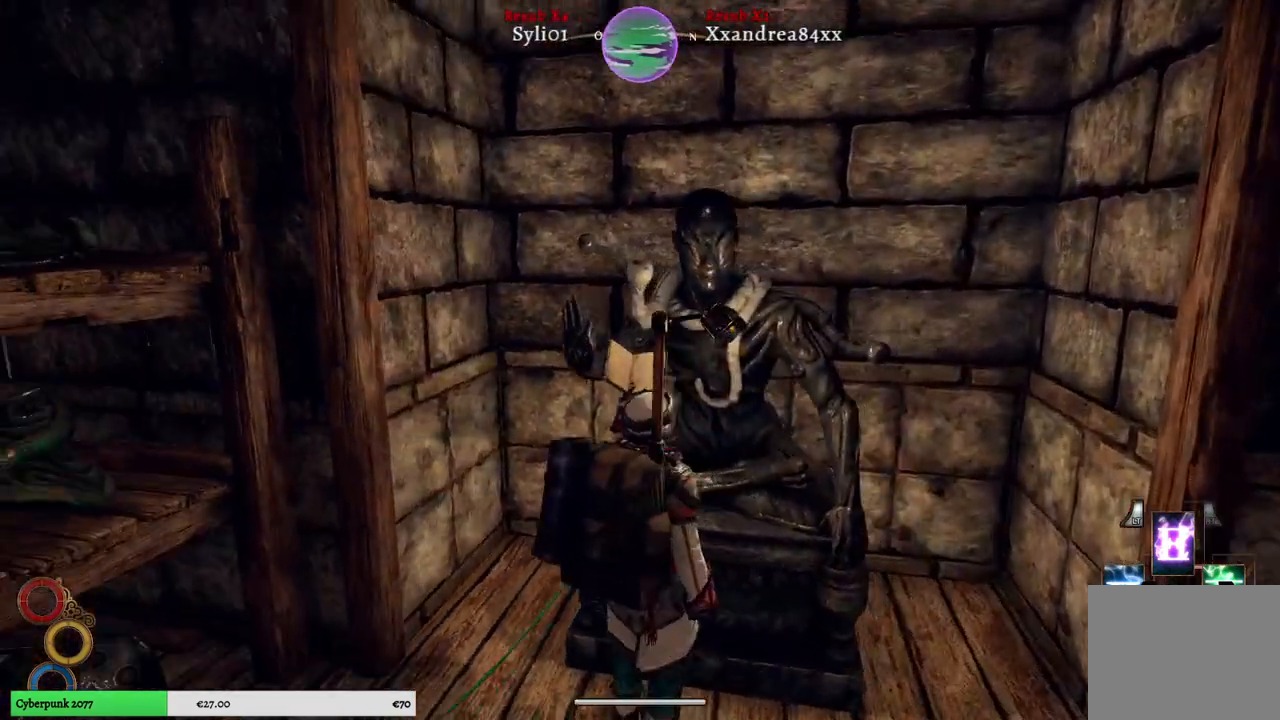
{"buttons": [], "left_stick": "center", "right_stick": "center", "events": []}
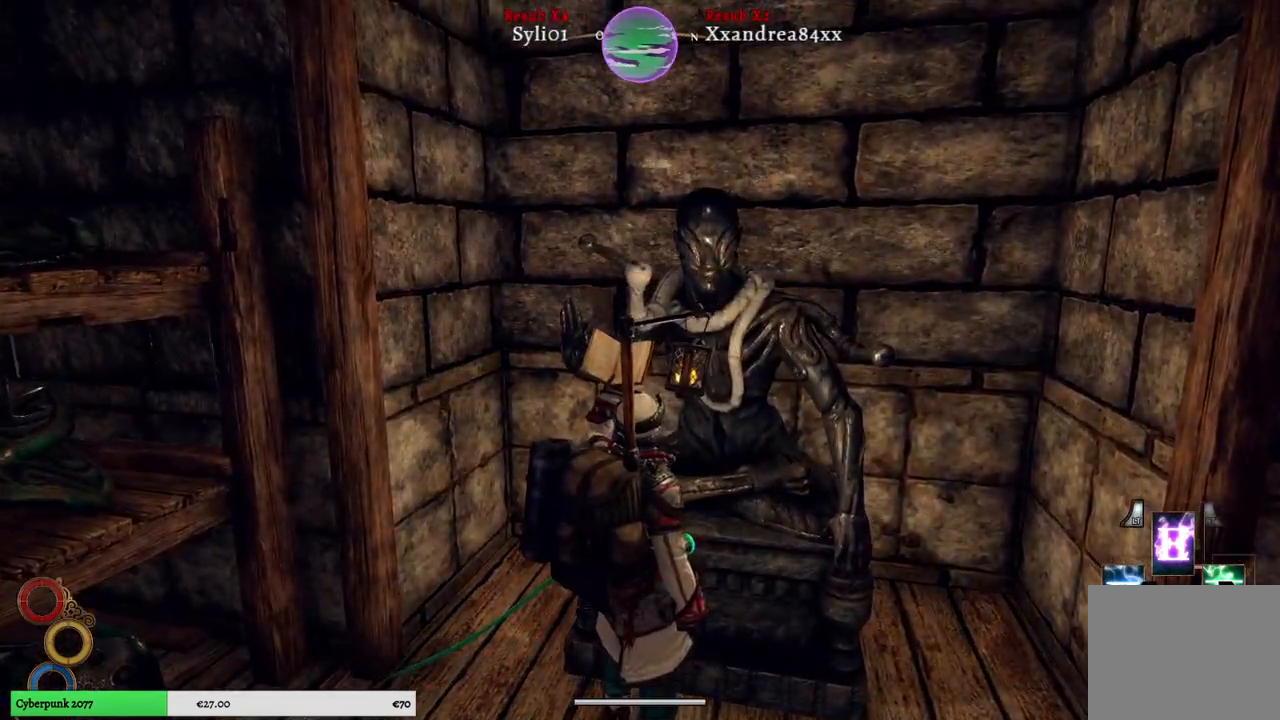
{"buttons": [], "left_stick": "center", "right_stick": "center", "events": [[33, "left_stick", "down"], [450, "left_stick", "center"]]}
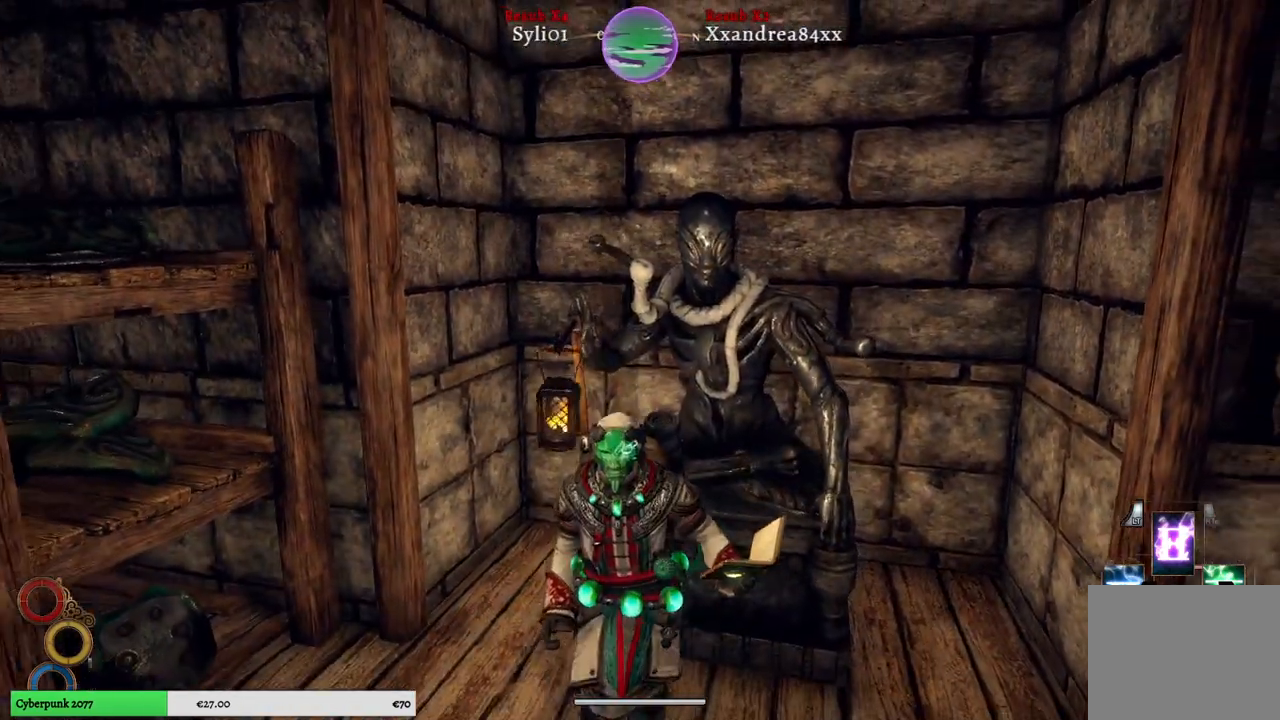
{"buttons": [], "left_stick": "center", "right_stick": "center", "events": []}
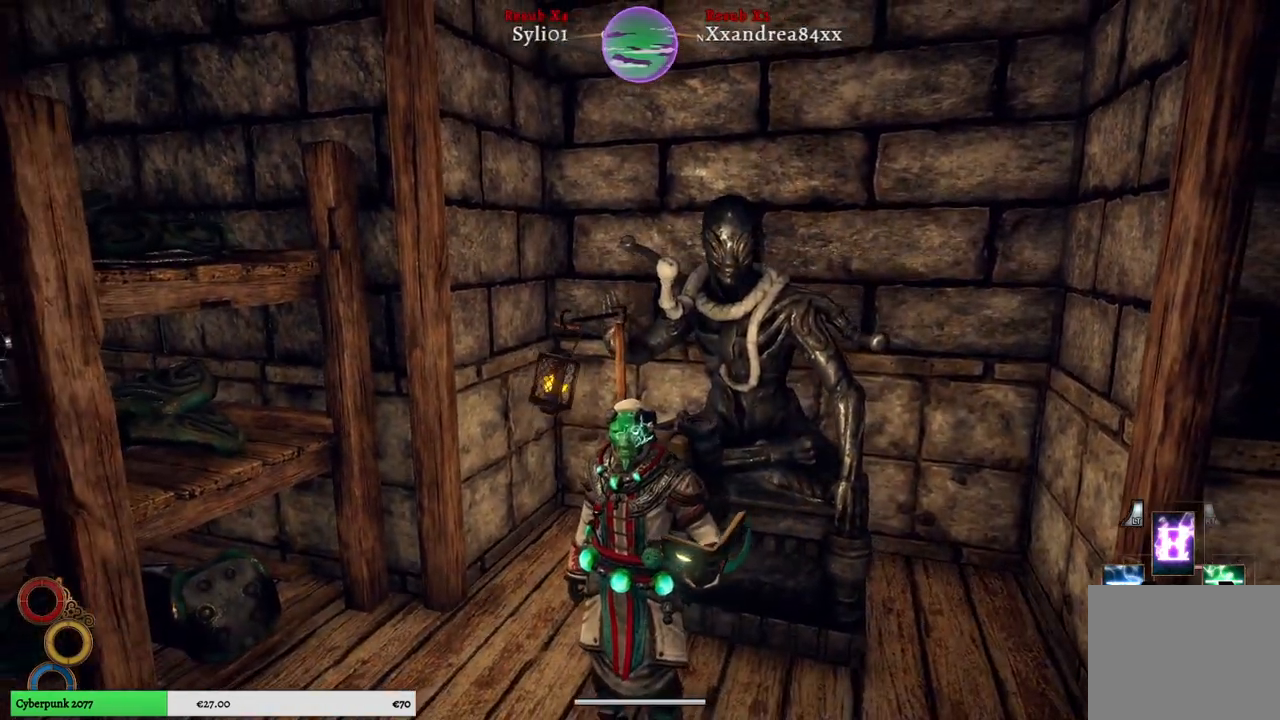
{"buttons": [], "left_stick": "center", "right_stick": "center", "events": []}
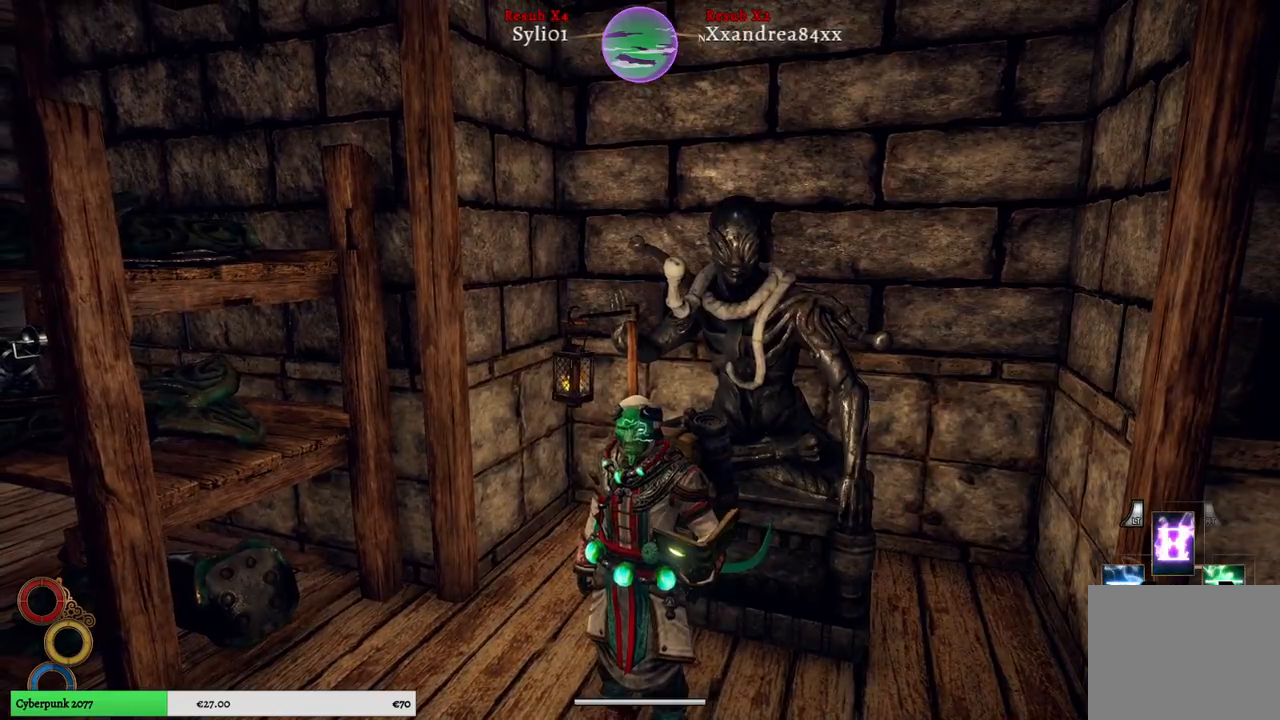
{"buttons": [], "left_stick": "center", "right_stick": "right", "events": [[450, "right_stick", "right"]]}
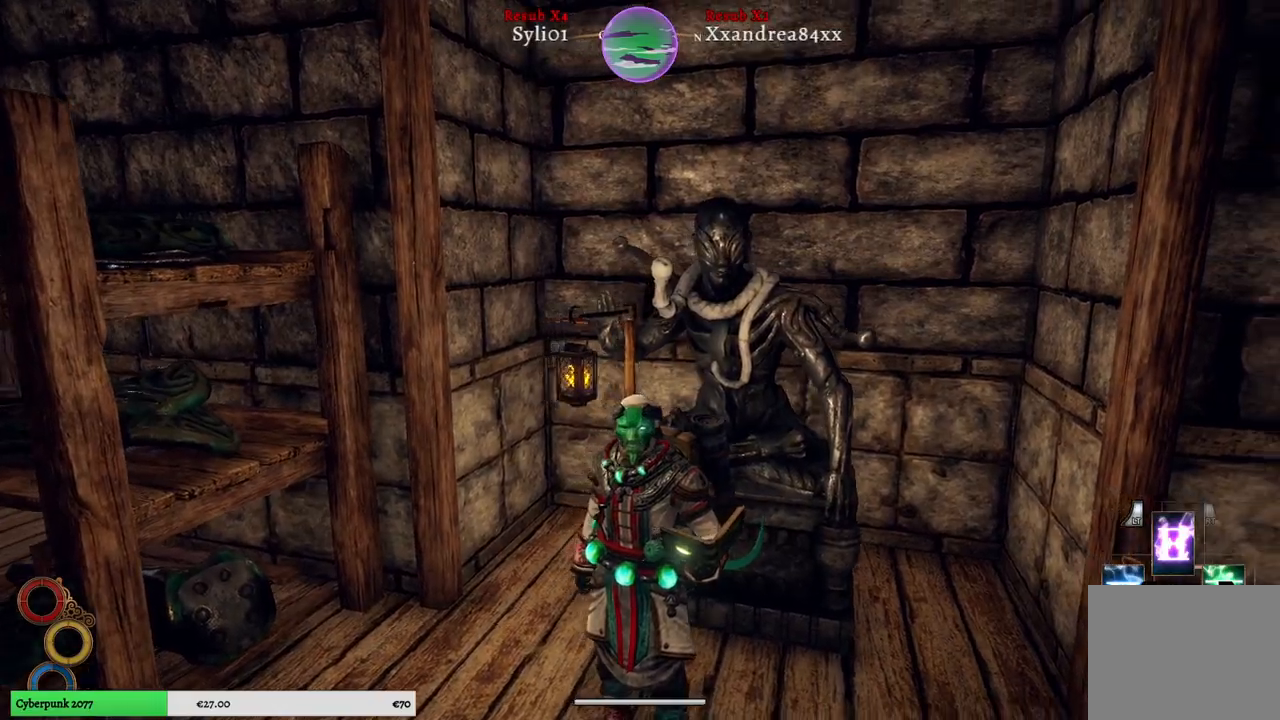
{"buttons": [], "left_stick": "up-right", "right_stick": "center", "events": [[417, "right_stick", "center"], [467, "left_stick", "up-right"]]}
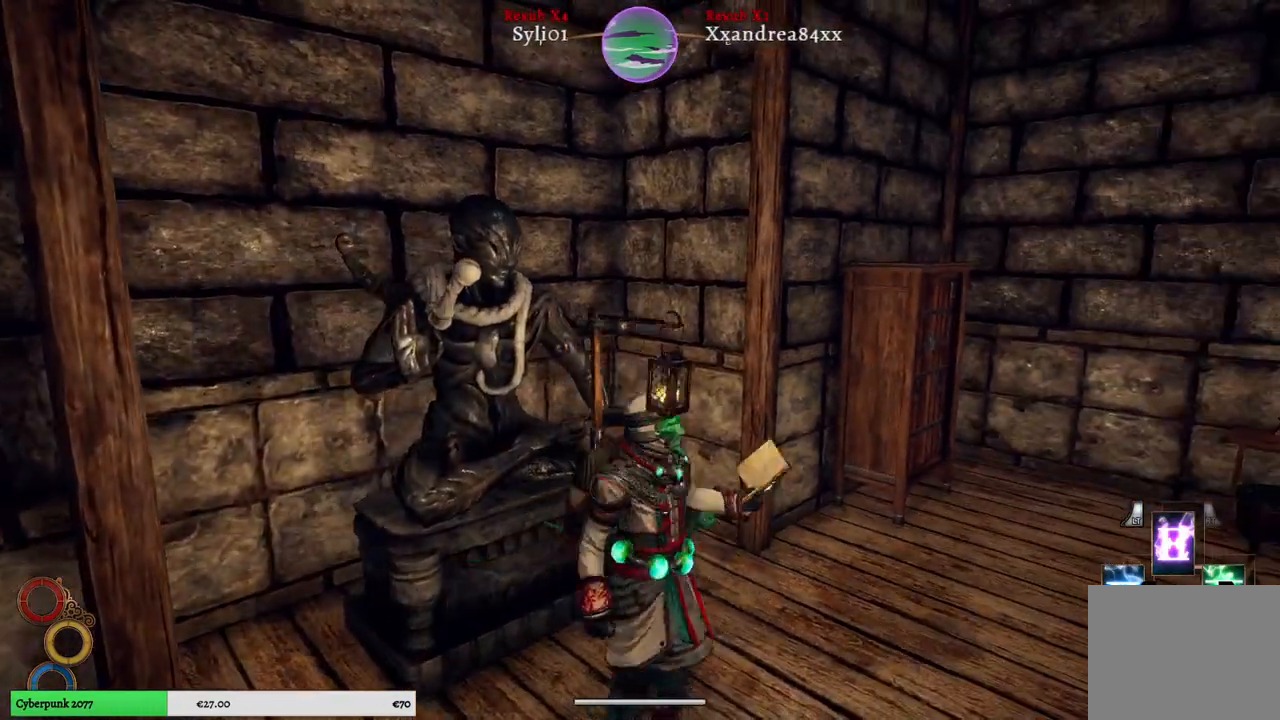
{"buttons": [], "left_stick": "up-right", "right_stick": "right", "events": [[333, "right_stick", "right"]]}
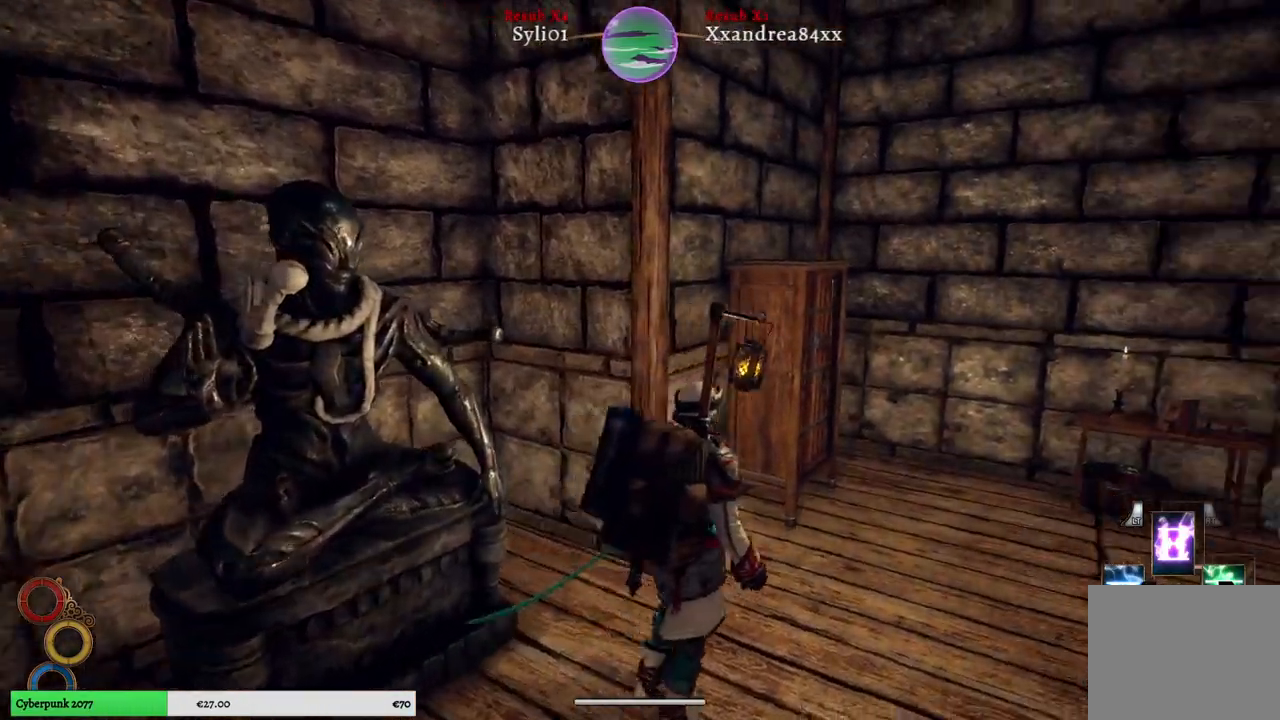
{"buttons": [], "left_stick": "up-right", "right_stick": "center", "events": [[367, "right_stick", "center"]]}
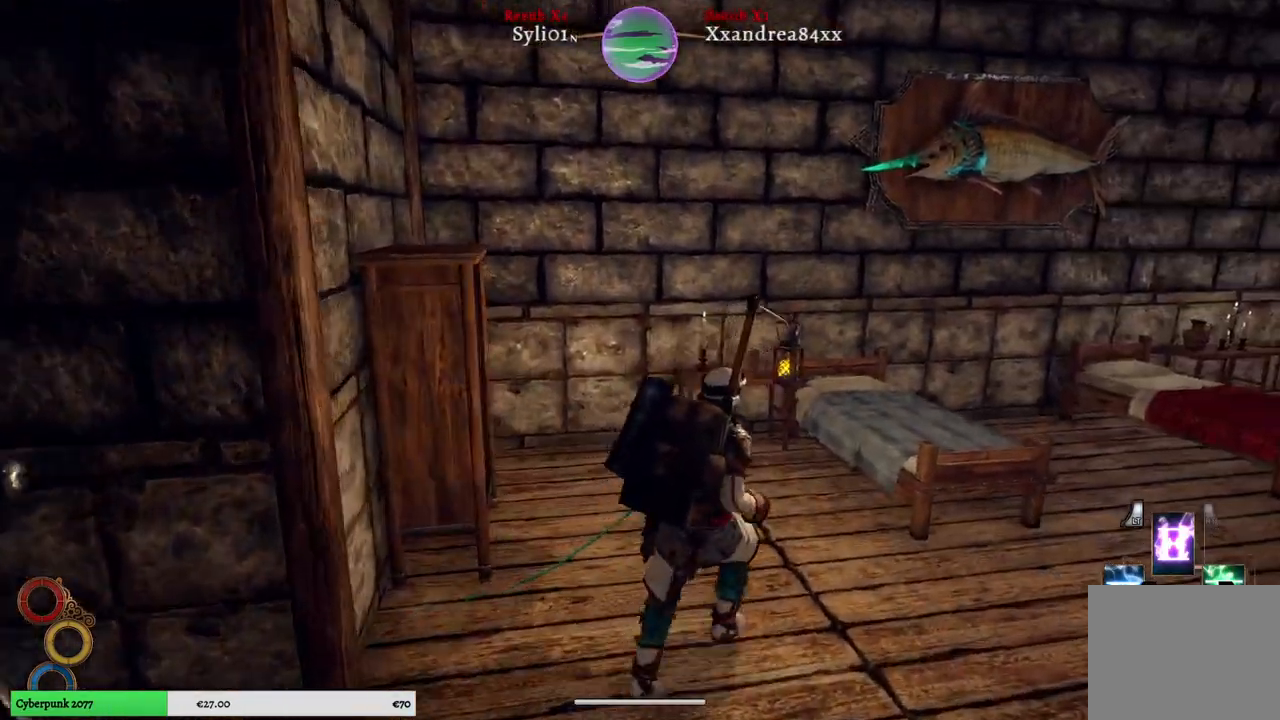
{"buttons": [], "left_stick": "center", "right_stick": "right", "events": [[150, "right_stick", "right"], [500, "left_stick", "center"]]}
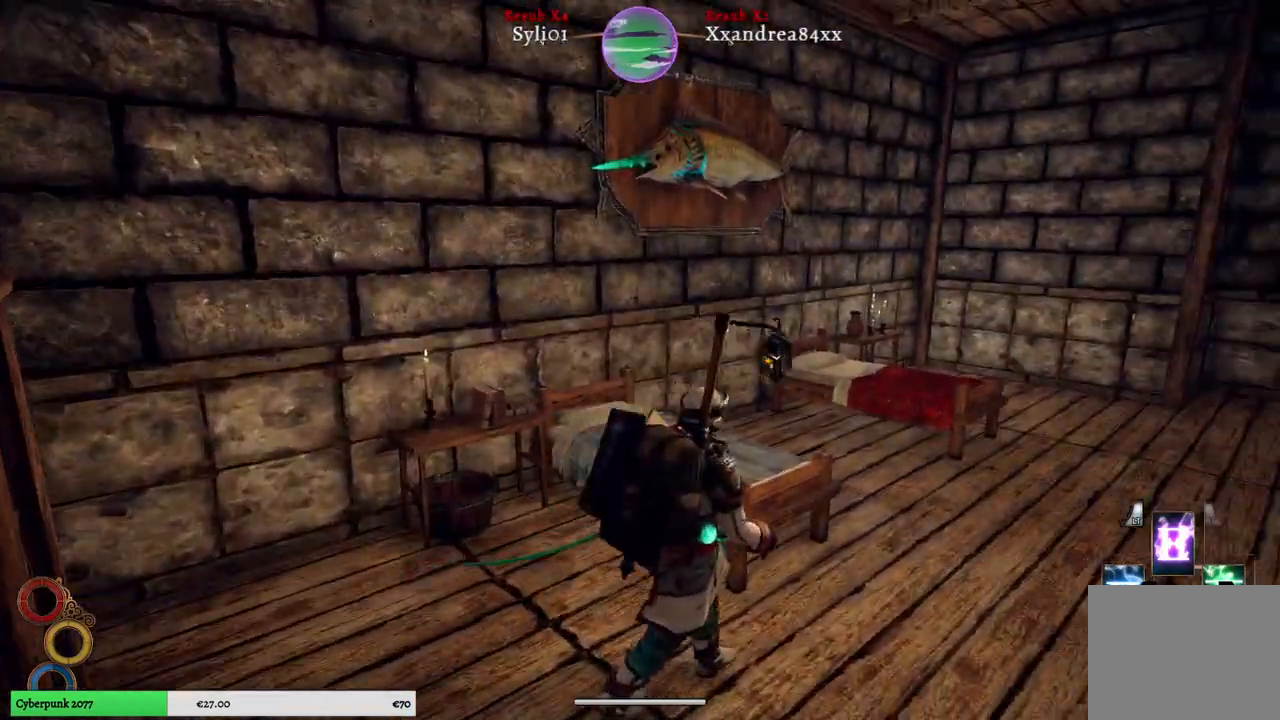
{"buttons": [], "left_stick": "up-right", "right_stick": "center", "events": [[67, "right_stick", "center"], [117, "left_stick", "right"], [267, "left_stick", "up-right"]]}
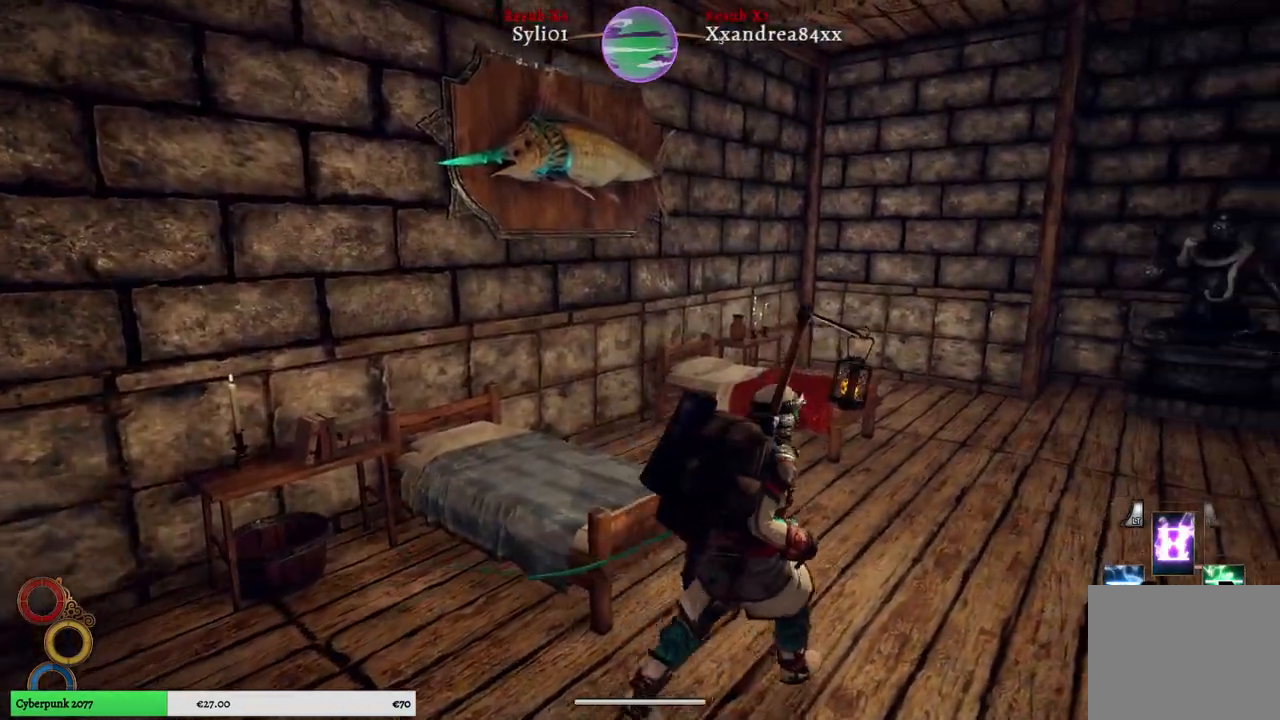
{"buttons": [], "left_stick": "up", "right_stick": "center", "events": [[233, "left_stick", "up"]]}
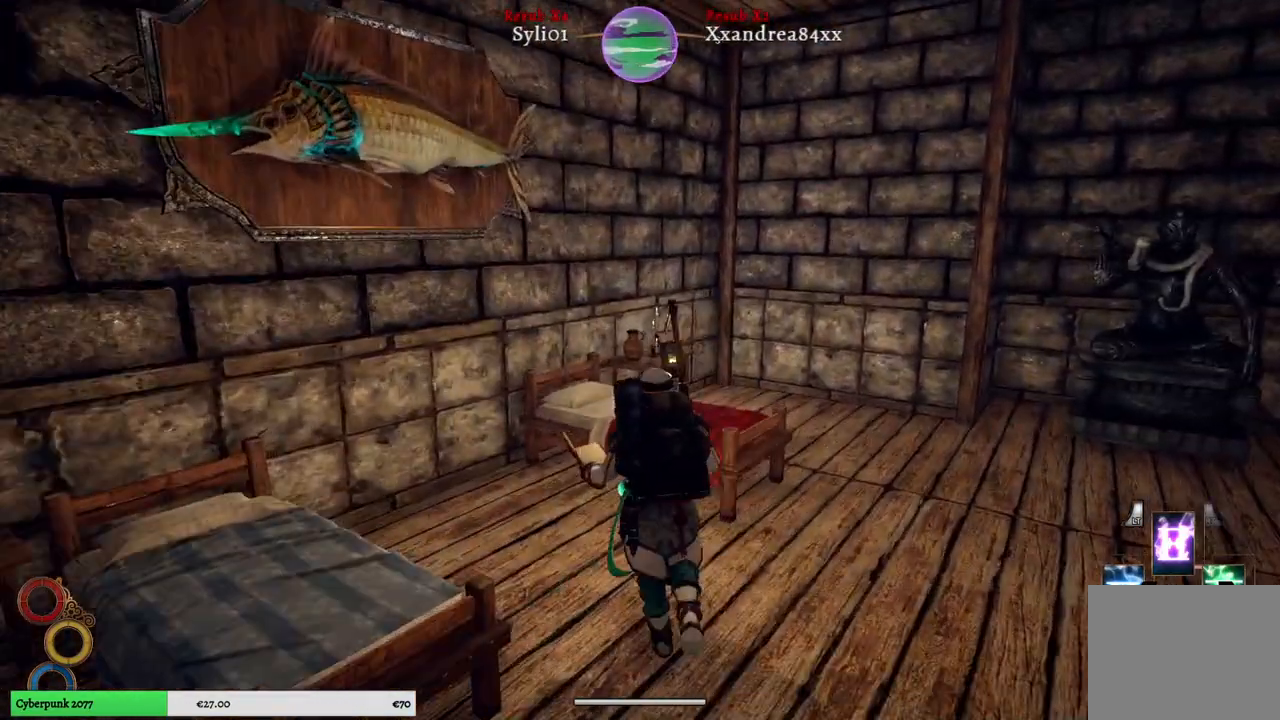
{"buttons": [], "left_stick": "right", "right_stick": "right", "events": [[267, "right_stick", "right"], [483, "left_stick", "right"]]}
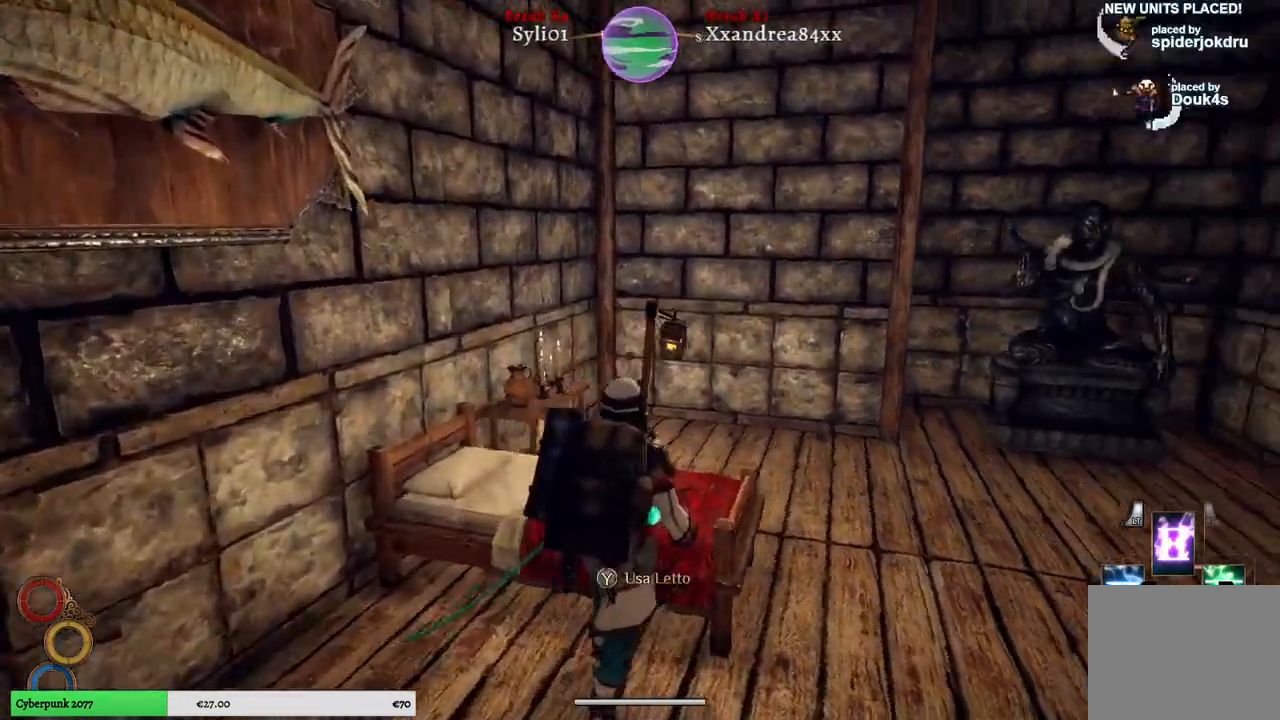
{"buttons": [], "left_stick": "down", "right_stick": "left", "events": [[33, "left_stick", "center"], [67, "right_stick", "center"], [267, "left_stick", "down"], [333, "right_stick", "left"]]}
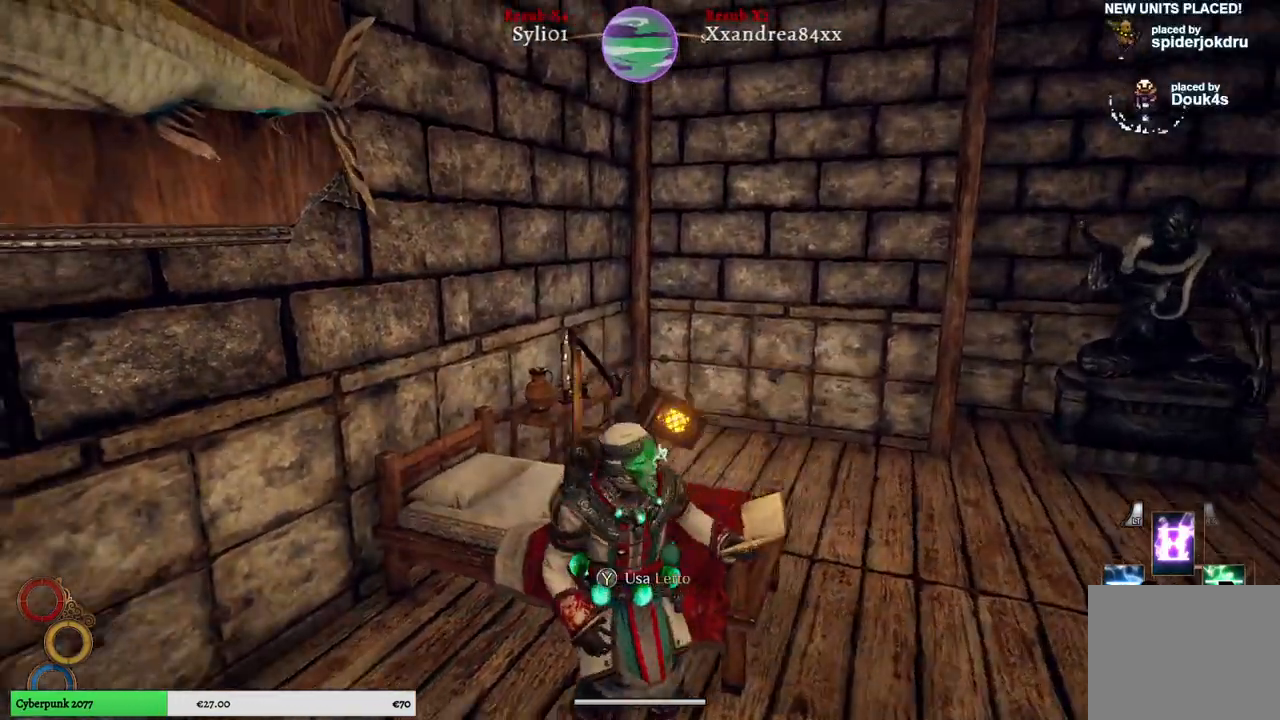
{"buttons": [], "left_stick": "left", "right_stick": "center", "events": [[17, "left_stick", "down-left"], [467, "right_stick", "center"], [483, "left_stick", "left"]]}
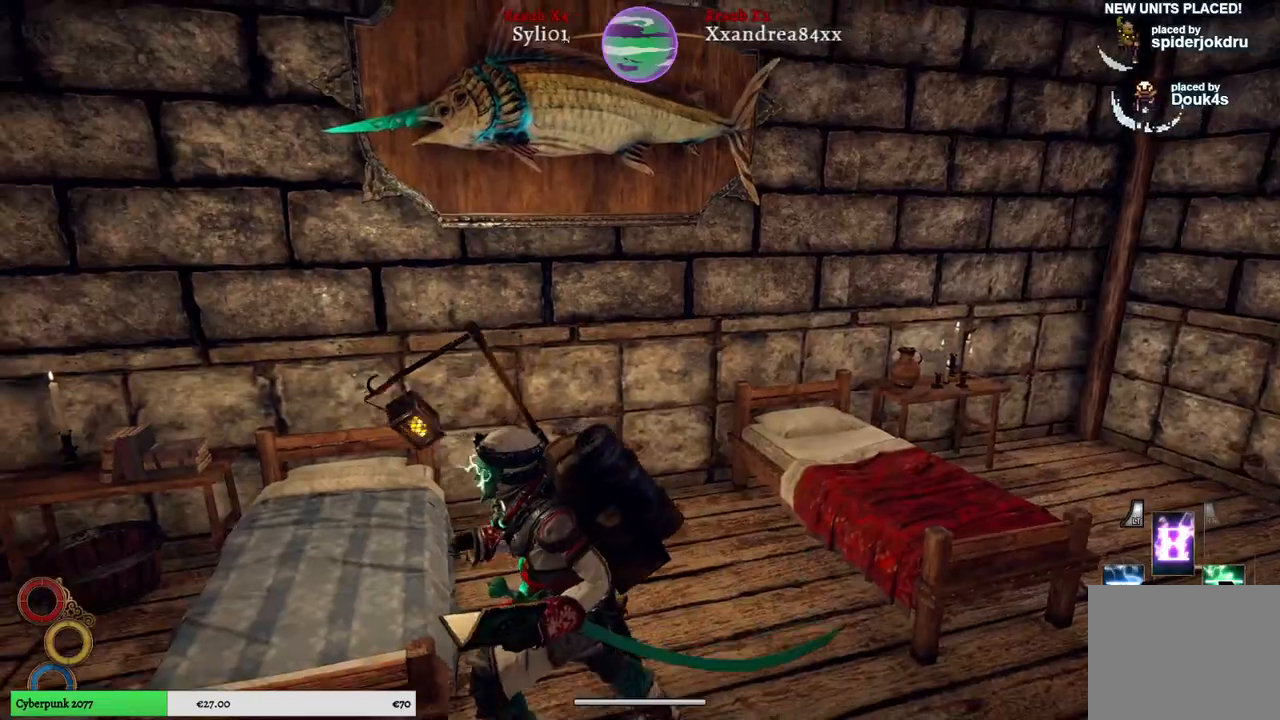
{"buttons": [], "left_stick": "up-left", "right_stick": "center", "events": [[100, "left_stick", "up-left"]]}
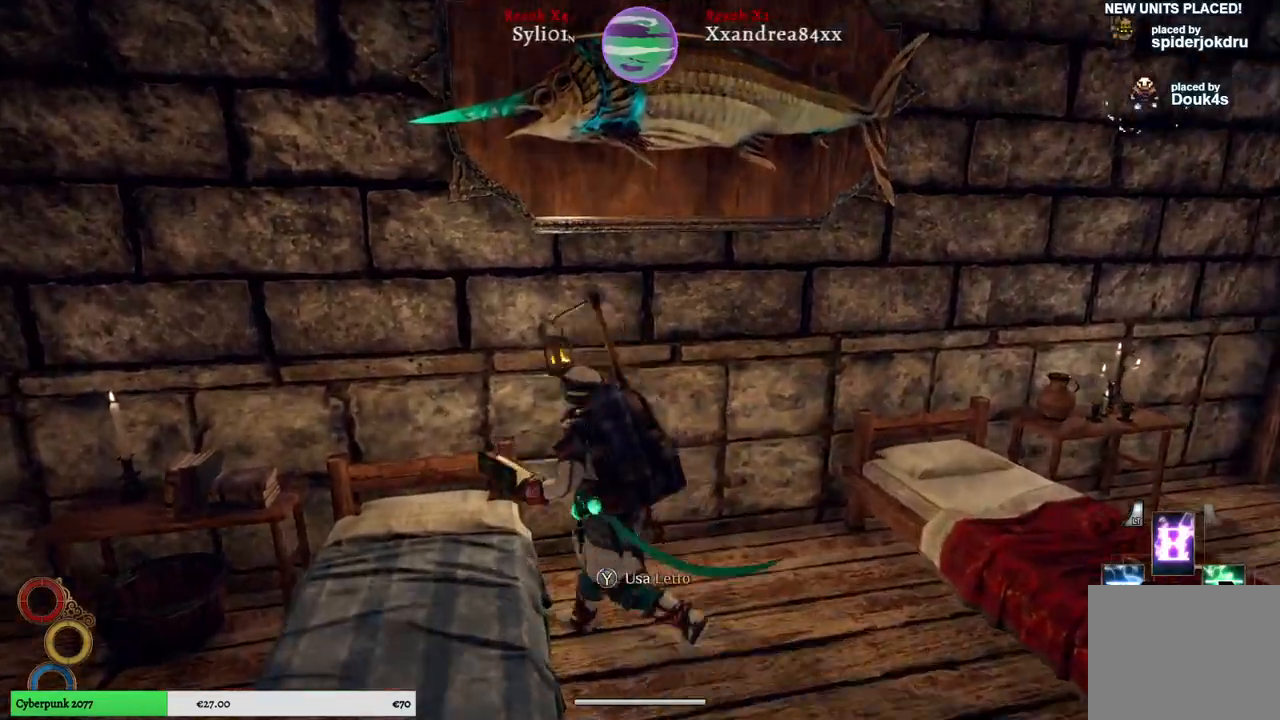
{"buttons": [], "left_stick": "right", "right_stick": "right", "events": [[67, "left_stick", "down-left"], [83, "right_stick", "right"], [183, "left_stick", "down"], [317, "left_stick", "down-right"], [467, "left_stick", "right"]]}
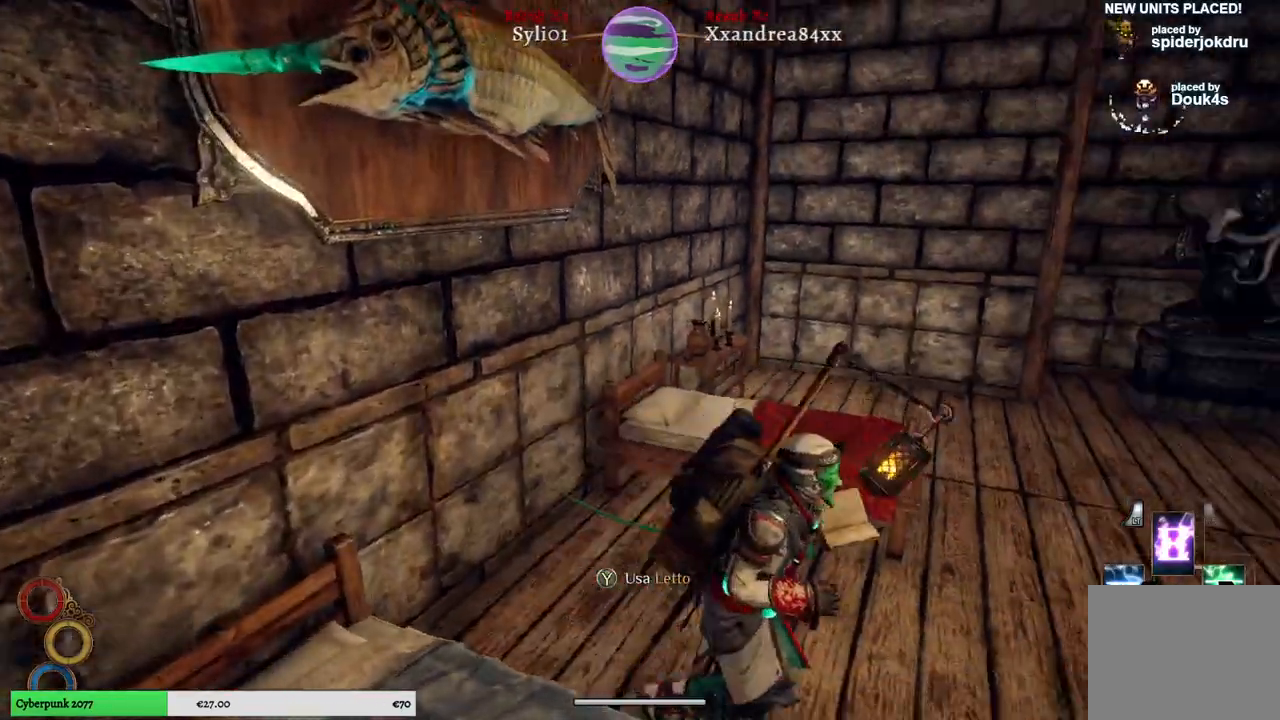
{"buttons": [], "left_stick": "up-right", "right_stick": "center", "events": [[83, "left_stick", "up-right"], [367, "right_stick", "center"]]}
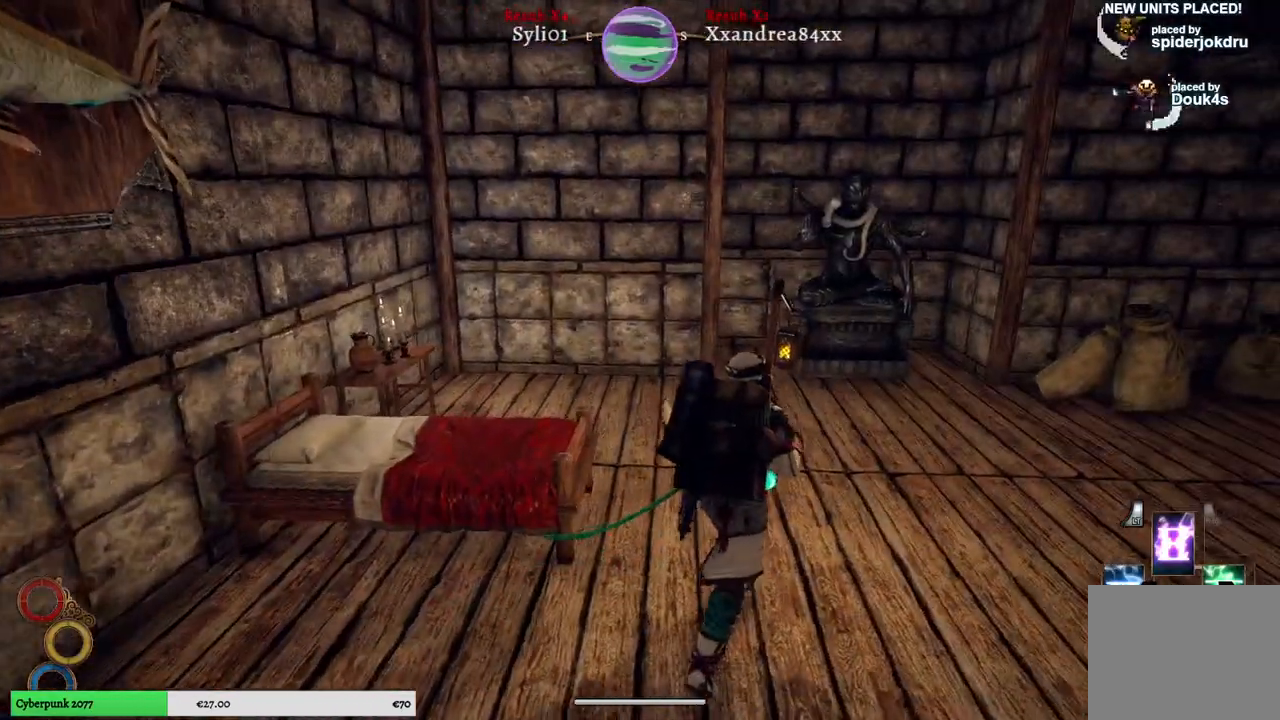
{"buttons": [], "left_stick": "up-right", "right_stick": "right", "events": [[433, "right_stick", "right"]]}
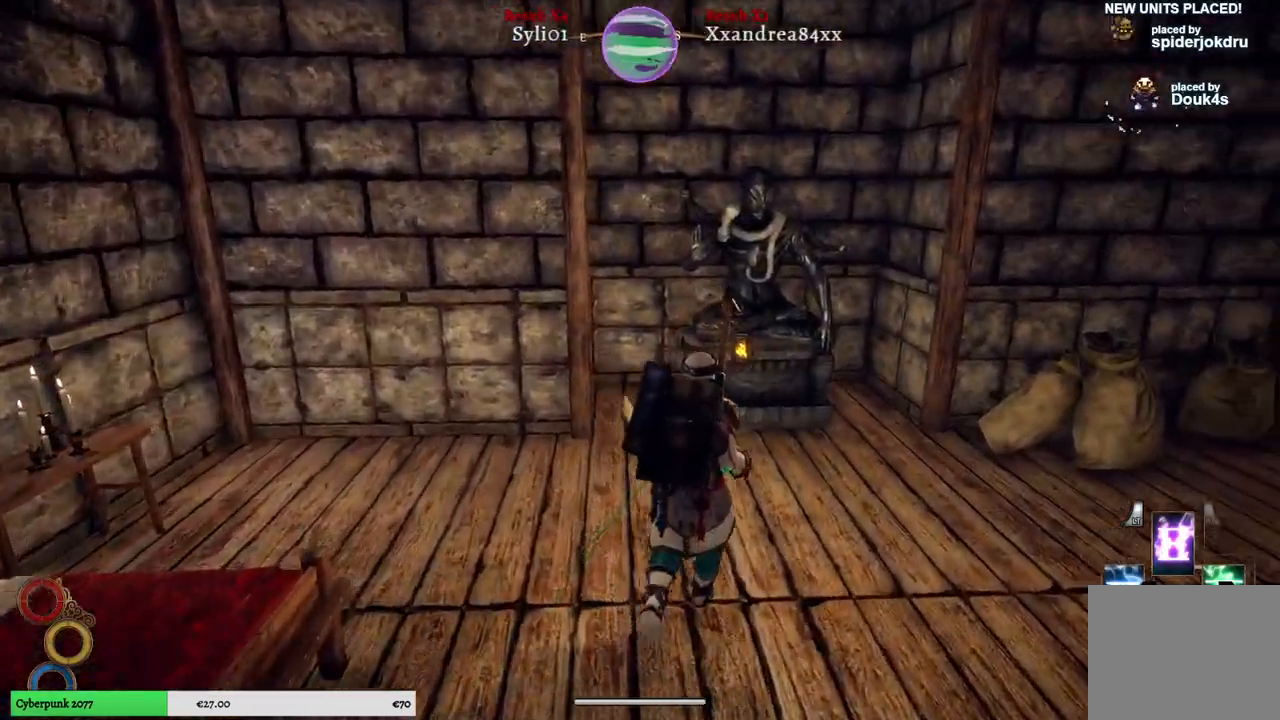
{"buttons": [], "left_stick": "up-right", "right_stick": "right", "events": []}
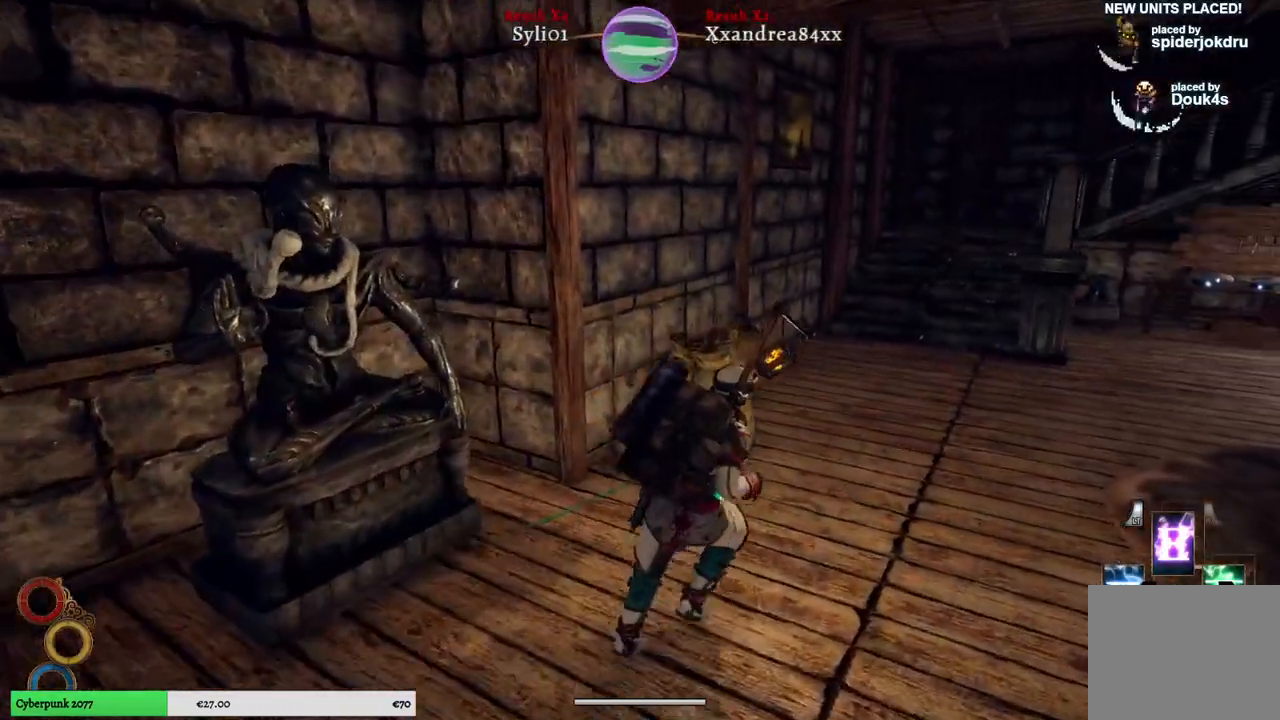
{"buttons": [], "left_stick": "up-right", "right_stick": "right", "events": []}
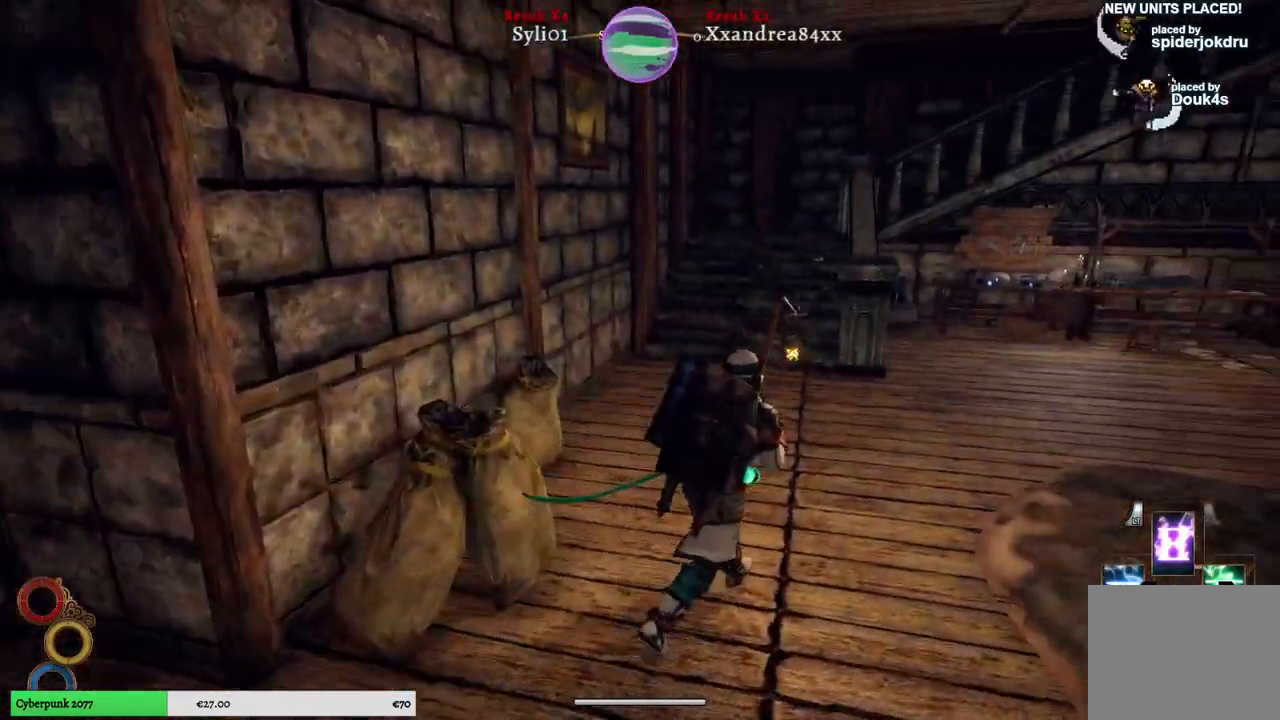
{"buttons": [], "left_stick": "up-right", "right_stick": "right", "events": [[117, "right_stick", "center"], [317, "right_stick", "right"]]}
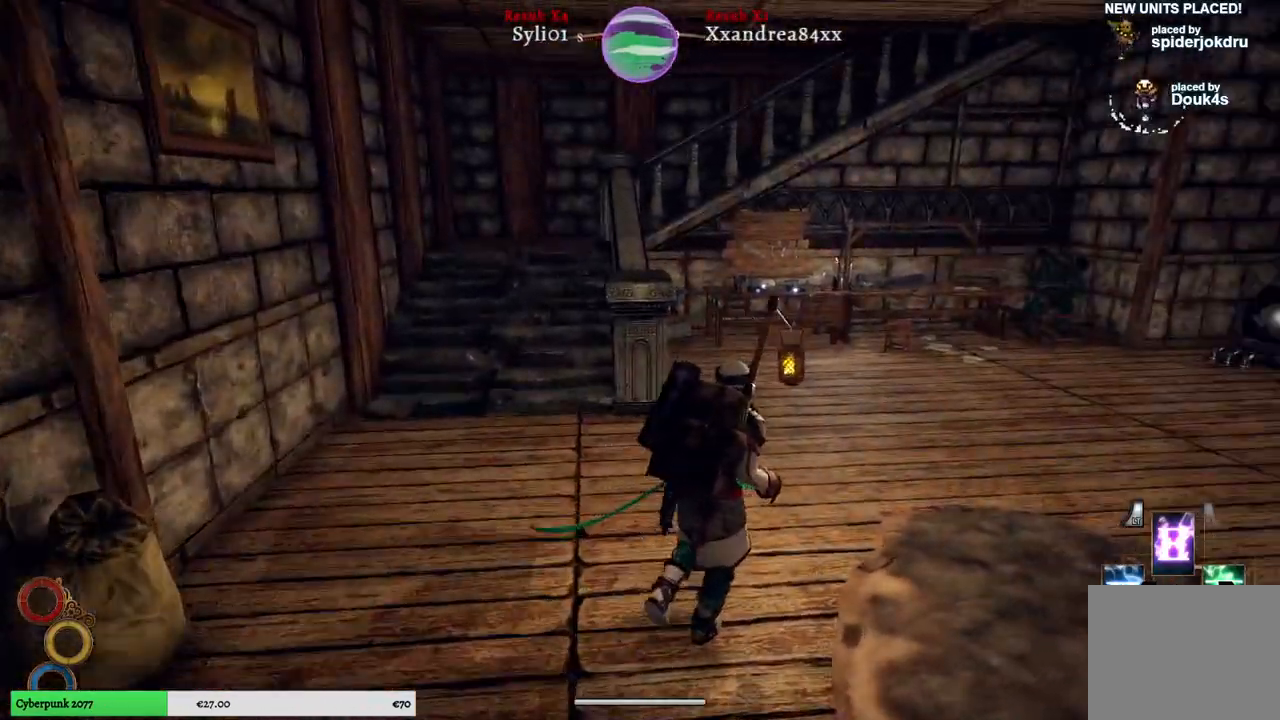
{"buttons": [], "left_stick": "center", "right_stick": "center", "events": [[367, "left_stick", "center"], [367, "right_stick", "center"]]}
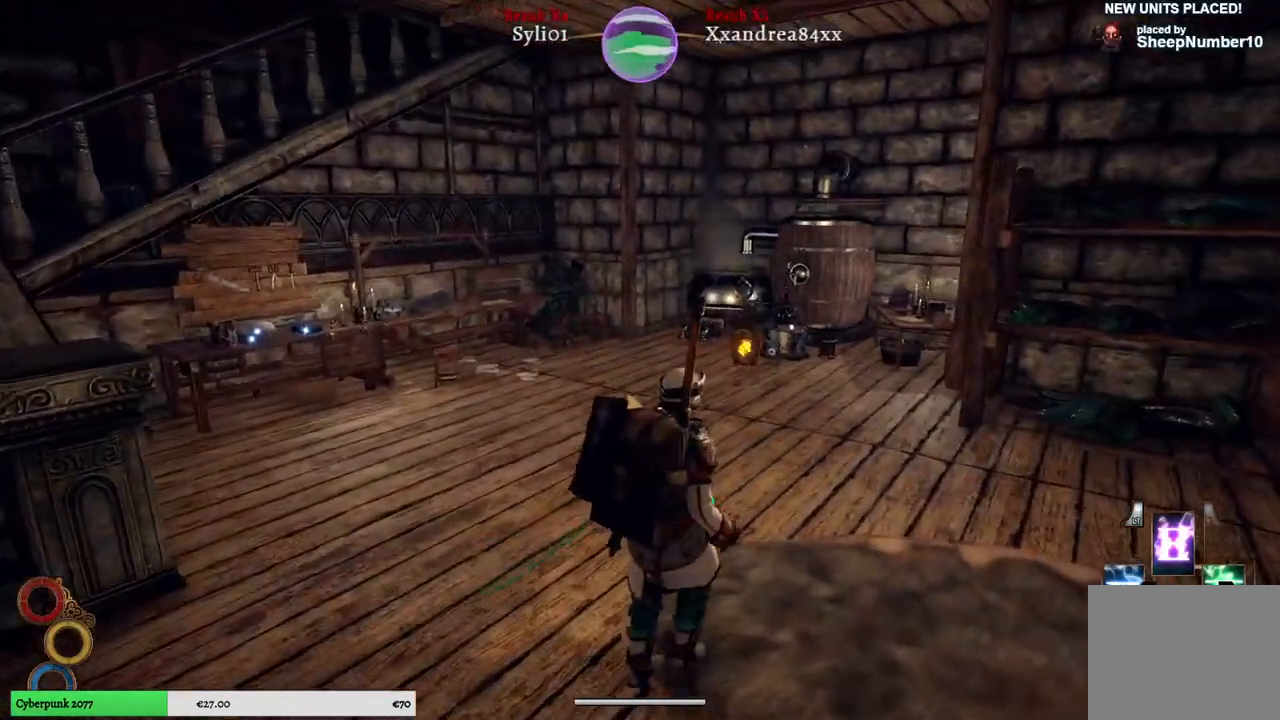
{"buttons": [], "left_stick": "up-right", "right_stick": "right", "events": [[183, "right_stick", "right"], [500, "left_stick", "up-right"]]}
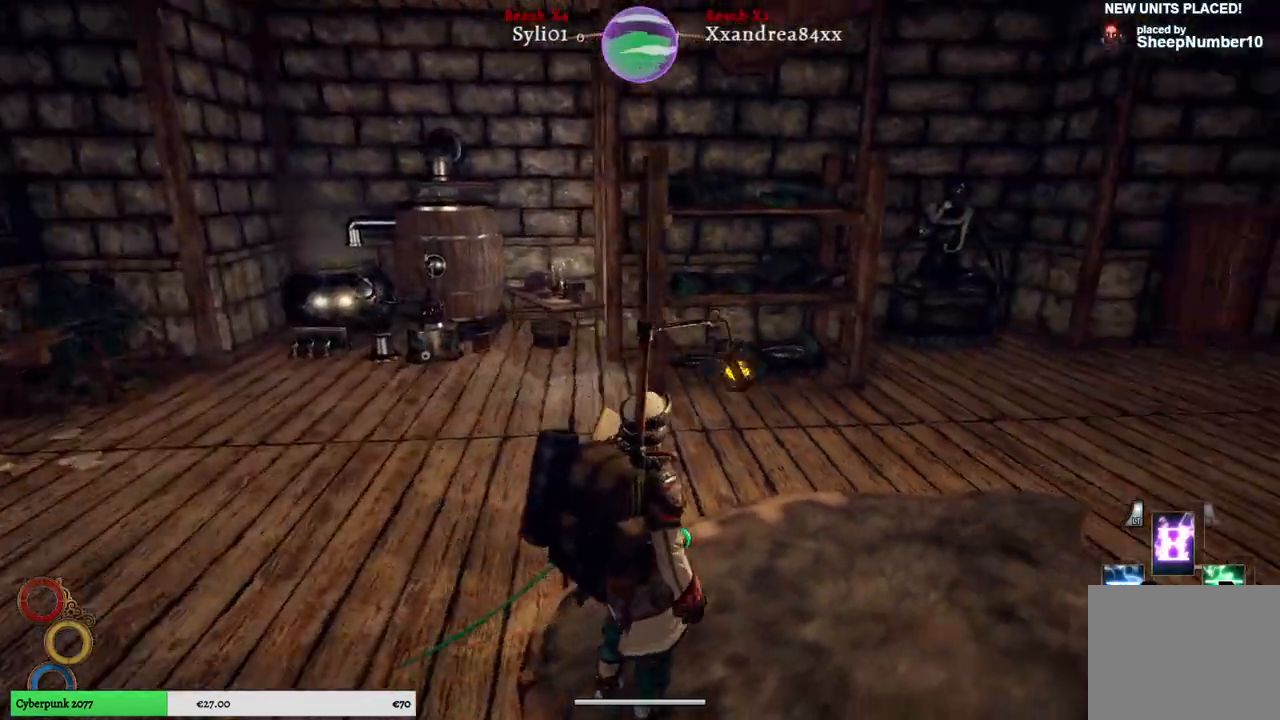
{"buttons": [], "left_stick": "up-right", "right_stick": "center", "events": [[100, "right_stick", "center"]]}
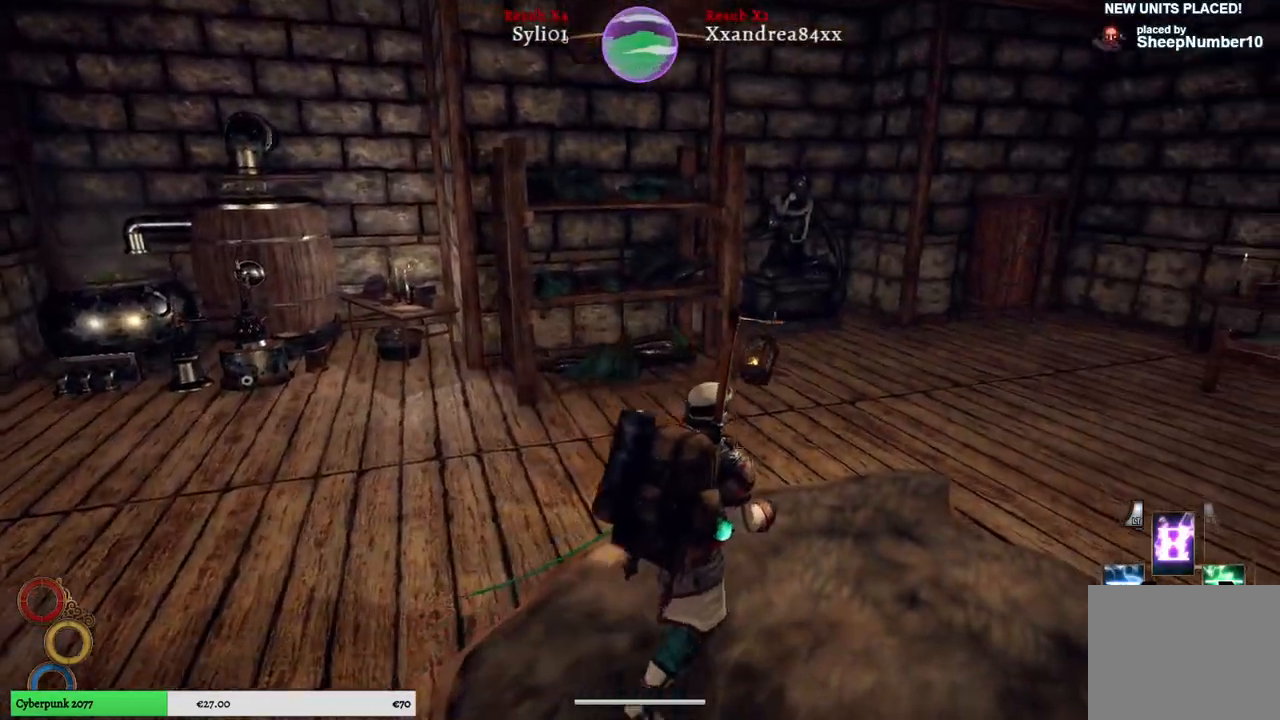
{"buttons": [], "left_stick": "up-right", "right_stick": "right", "events": [[450, "right_stick", "right"]]}
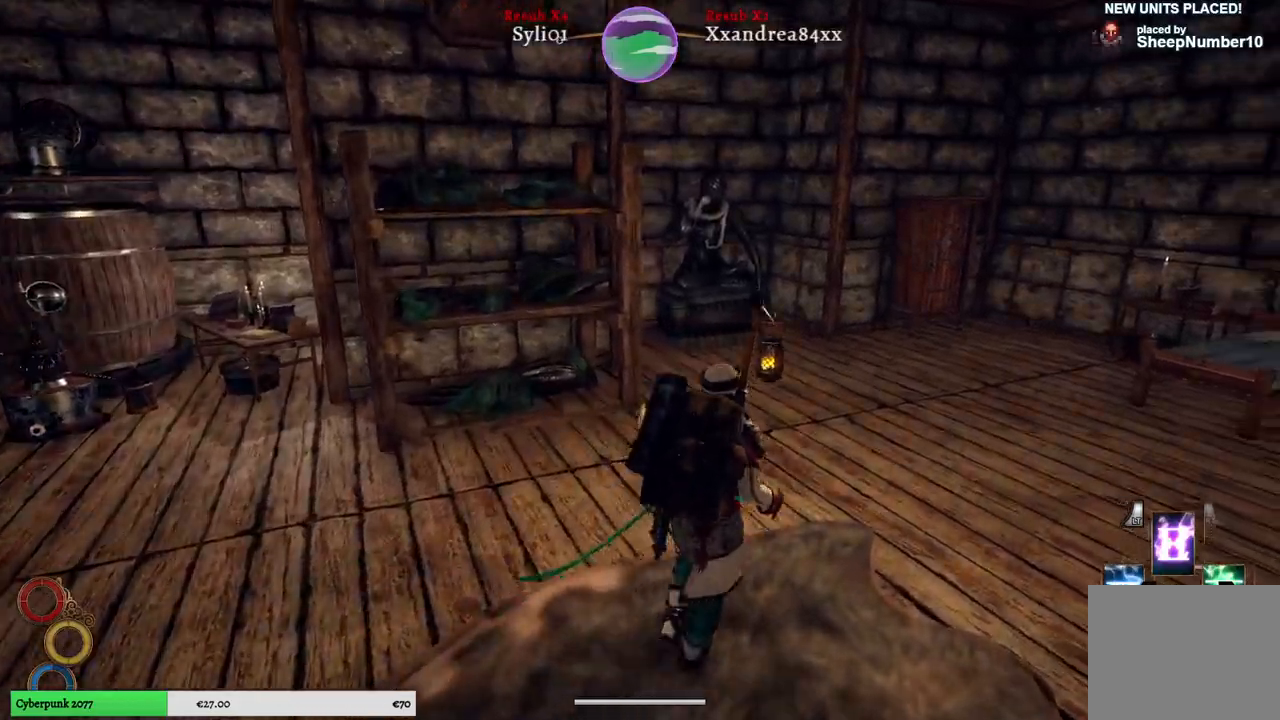
{"buttons": [], "left_stick": "up-right", "right_stick": "center", "events": [[150, "right_stick", "center"]]}
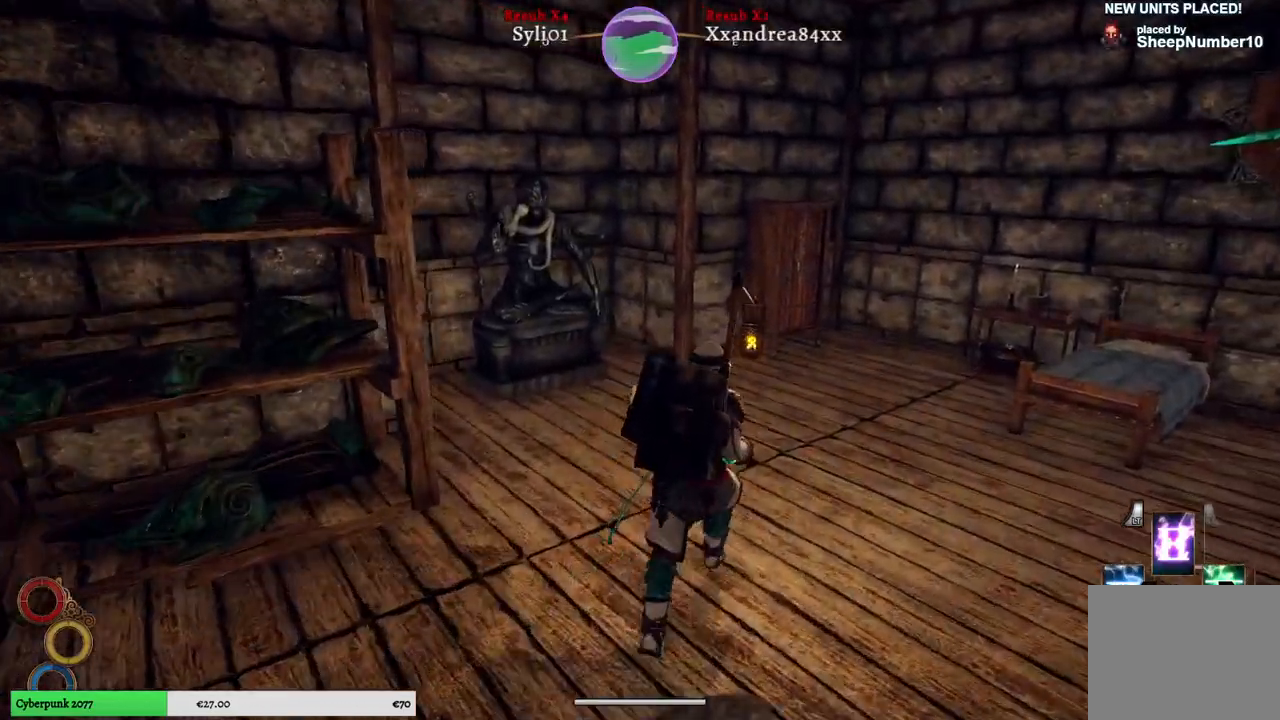
{"buttons": [], "left_stick": "up-right", "right_stick": "center", "events": []}
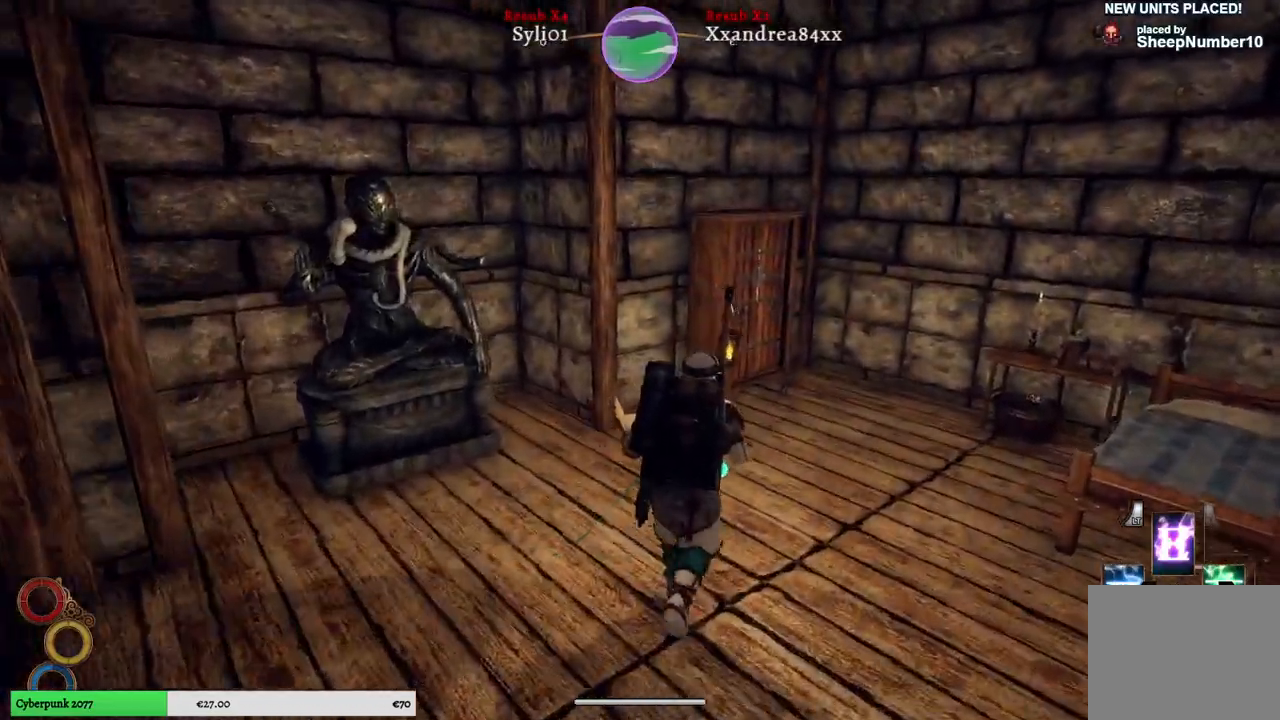
{"buttons": [], "left_stick": "up-right", "right_stick": "center", "events": []}
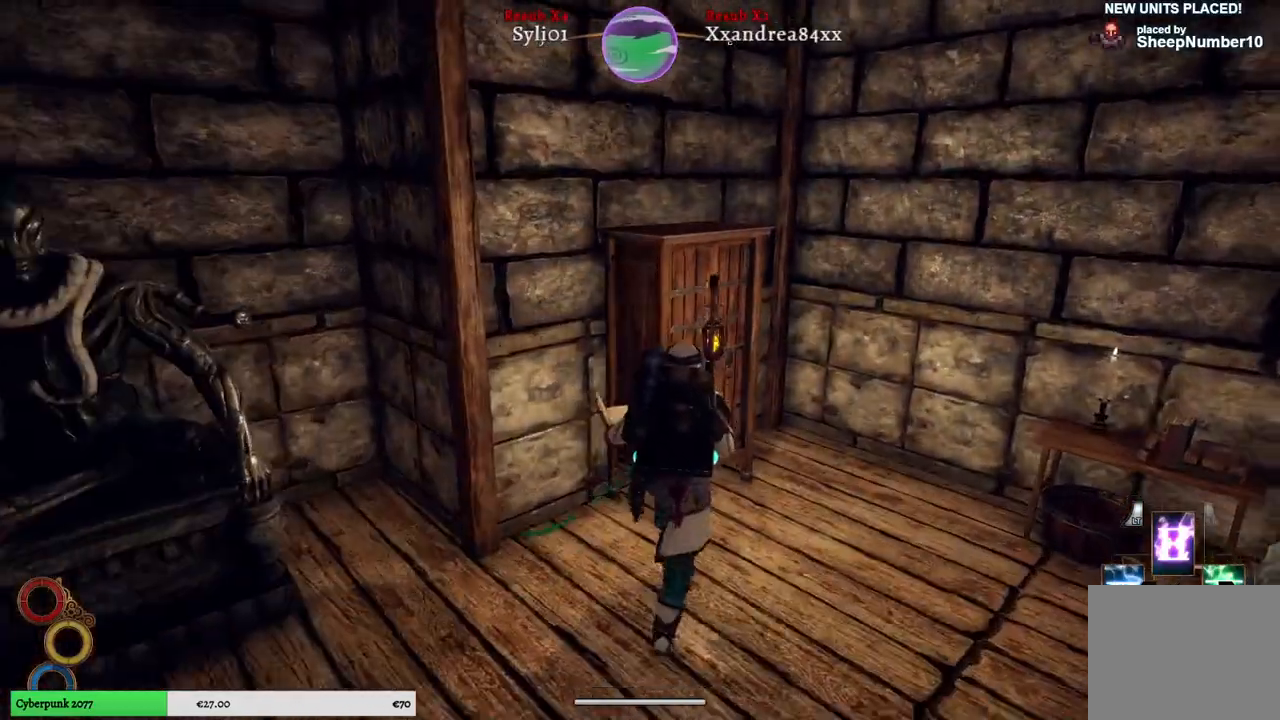
{"buttons": [], "left_stick": "center", "right_stick": "center", "events": [[83, "right_stick", "left"], [133, "left_stick", "up-left"], [333, "left_stick", "center"], [367, "right_stick", "center"]]}